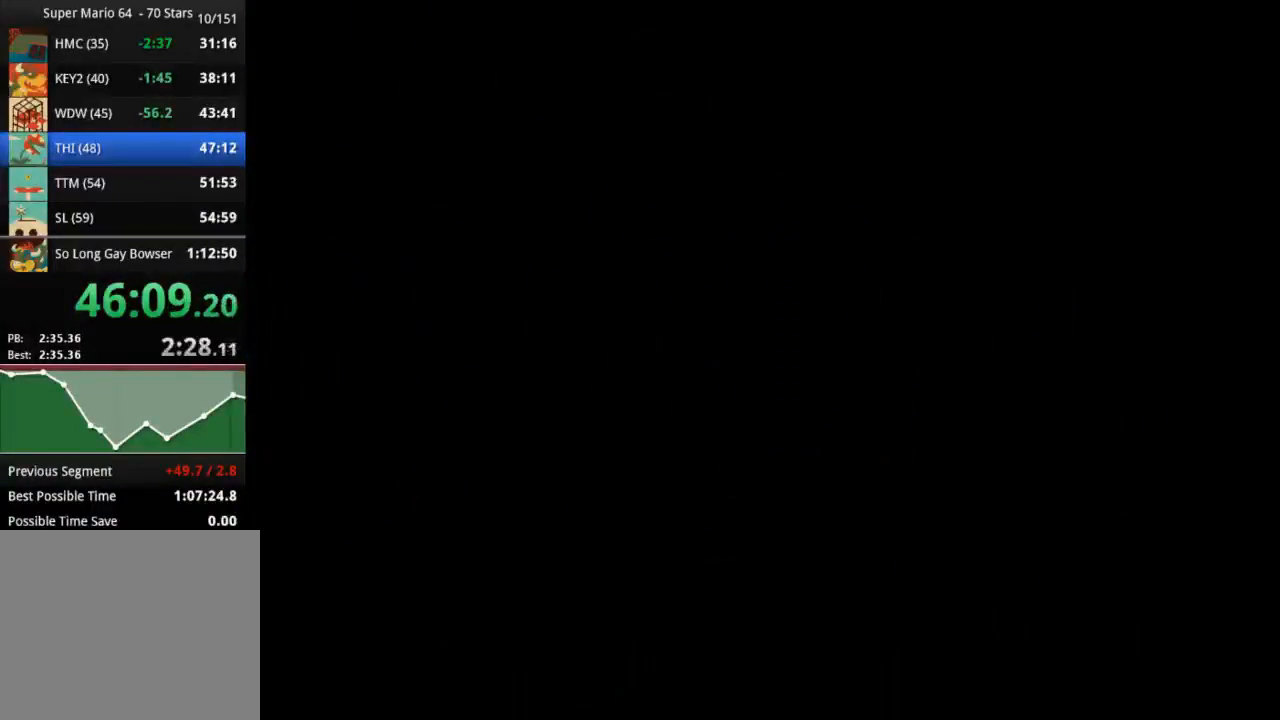
Gameplay with a controller (PlayStation layout); each line is a JSON object with the inputs held at the frame after it. "events" lists button and stick changes between this image and that frame as [ms after this image, input, new state], when the widget could be followed in between. Not read: R3.
{"buttons": [], "left_stick": "center", "right_stick": "center", "events": [[83, "SELECT", "down"], [200, "SELECT", "up"]]}
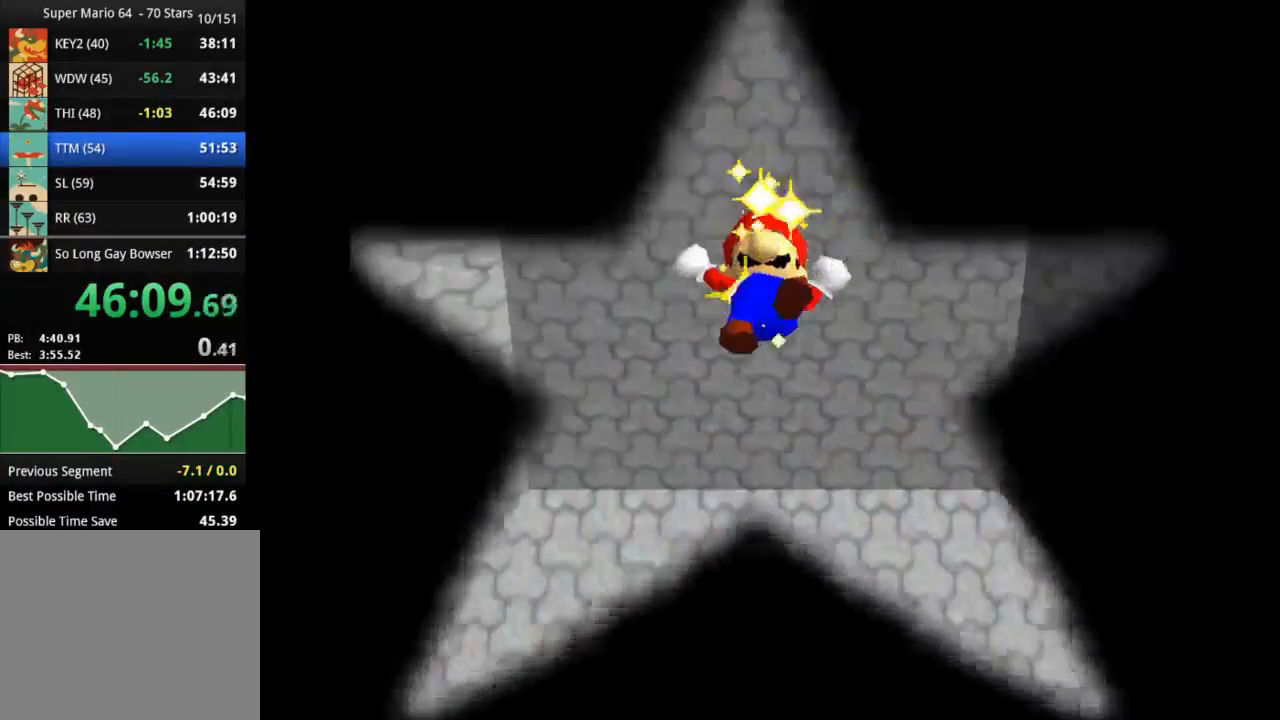
{"buttons": [], "left_stick": "center", "right_stick": "center", "events": []}
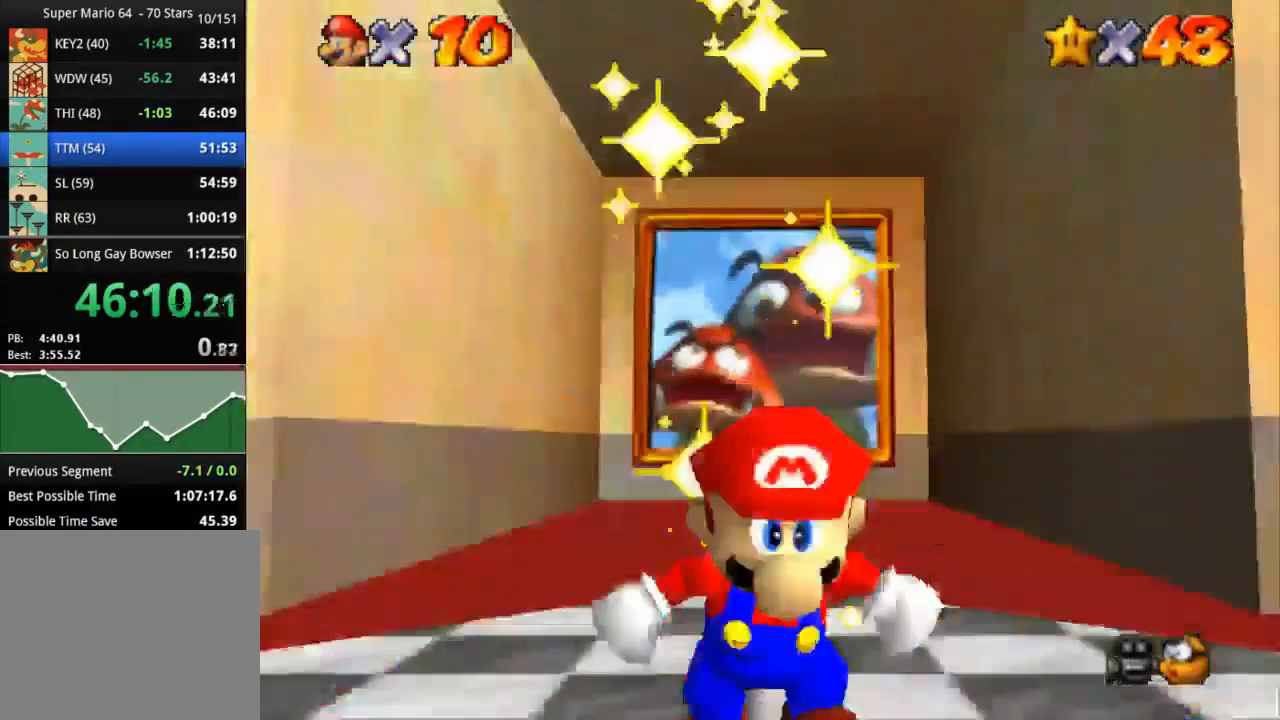
{"buttons": [], "left_stick": "center", "right_stick": "down", "events": [[333, "right_stick", "down"]]}
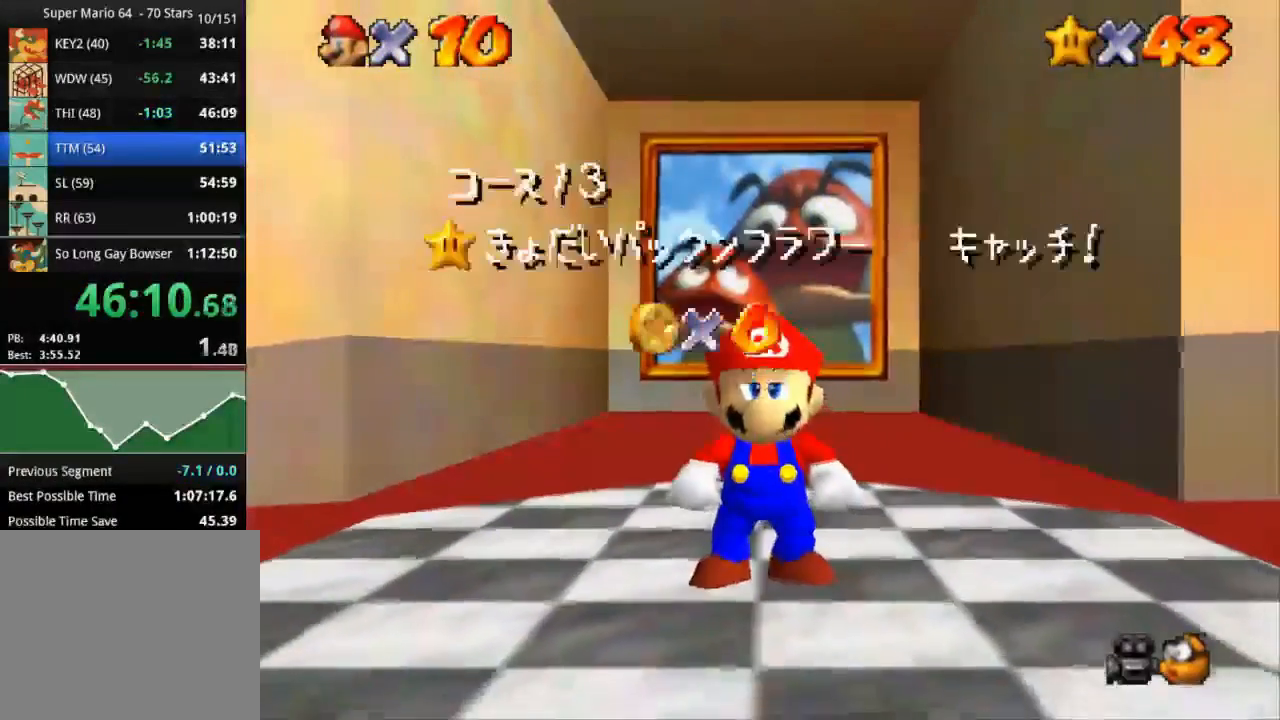
{"buttons": [], "left_stick": "center", "right_stick": "center", "events": [[484, "right_stick", "center"]]}
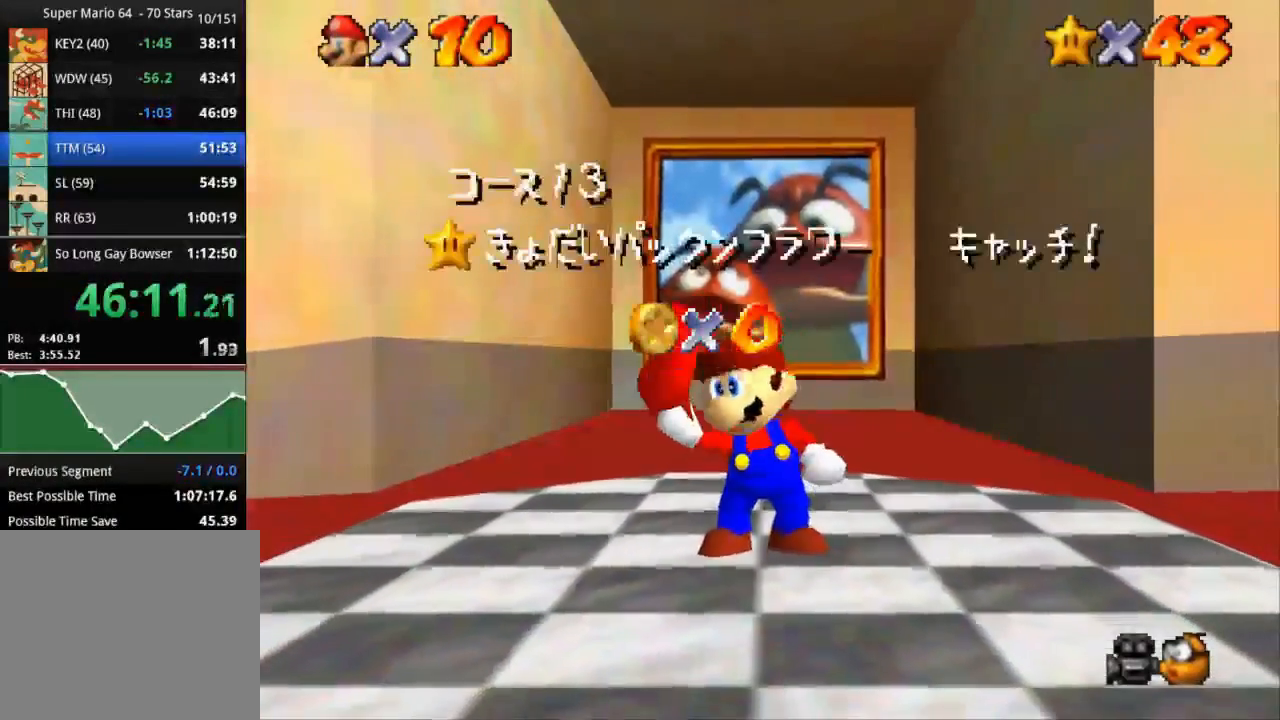
{"buttons": [], "left_stick": "center", "right_stick": "center", "events": []}
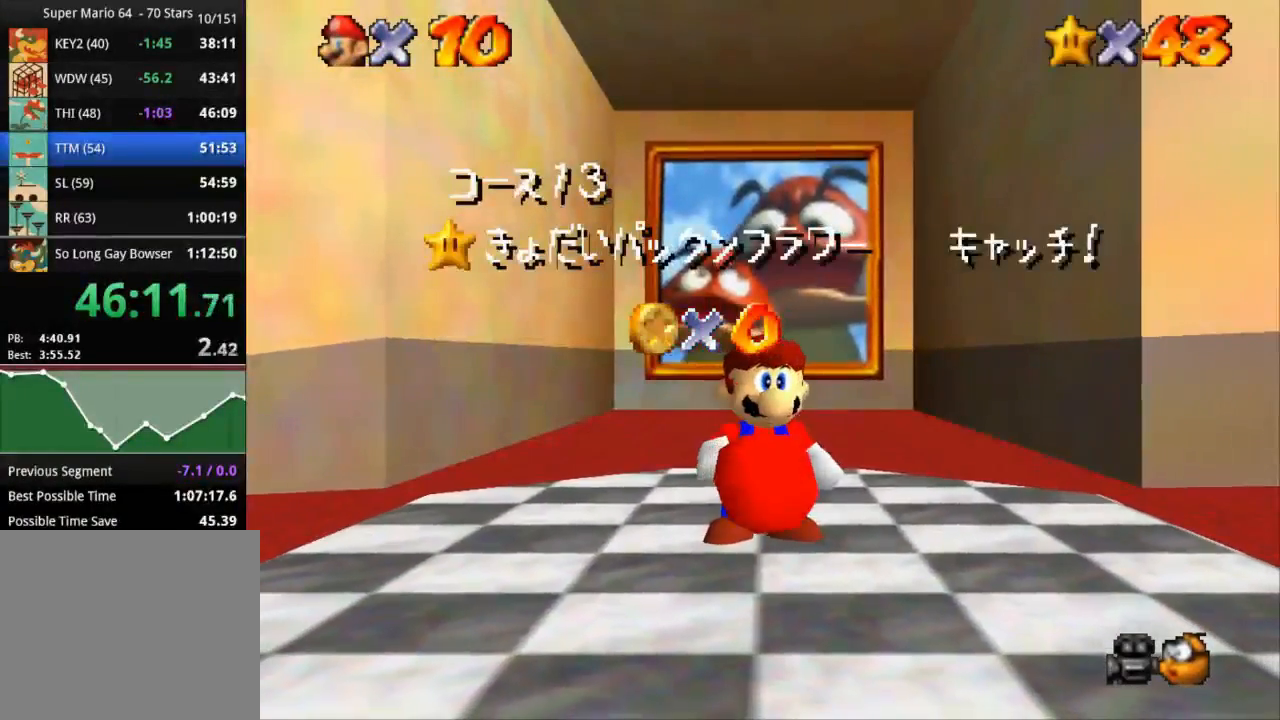
{"buttons": [], "left_stick": "center", "right_stick": "center", "events": []}
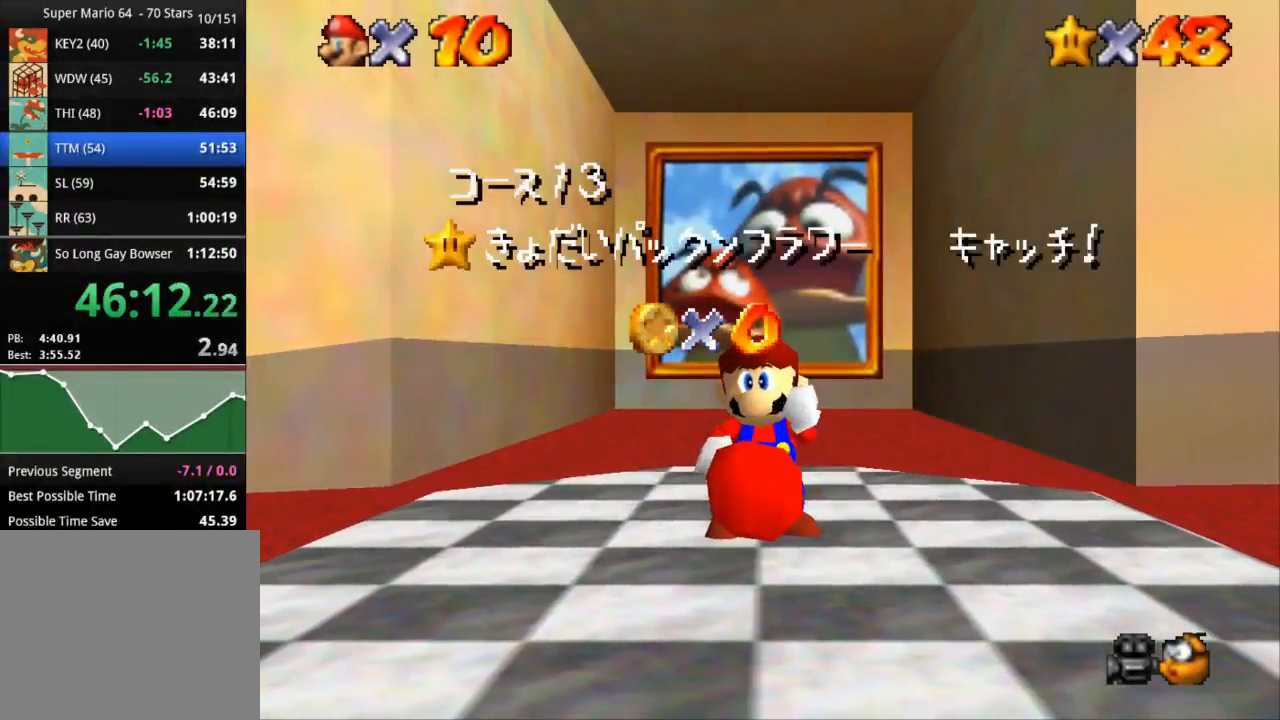
{"buttons": [], "left_stick": "up", "right_stick": "center", "events": [[450, "left_stick", "up"]]}
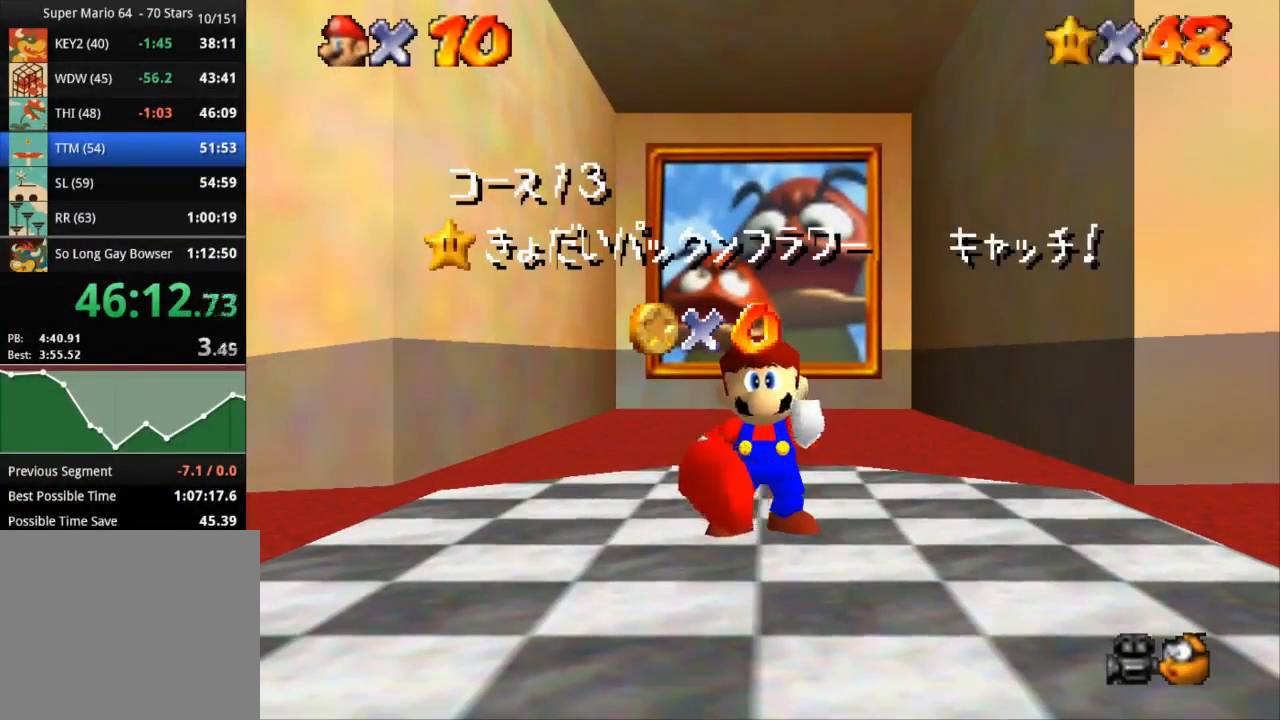
{"buttons": [], "left_stick": "center", "right_stick": "center", "events": [[67, "left_stick", "center"]]}
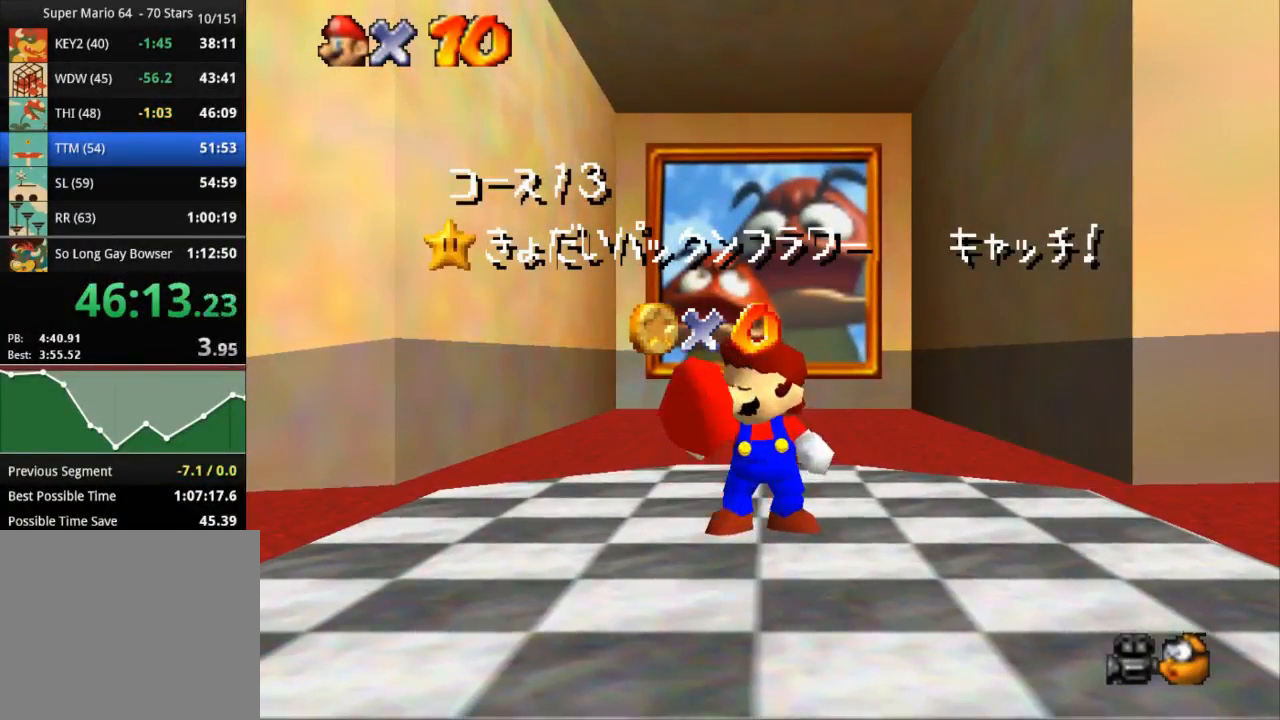
{"buttons": [], "left_stick": "center", "right_stick": "center", "events": []}
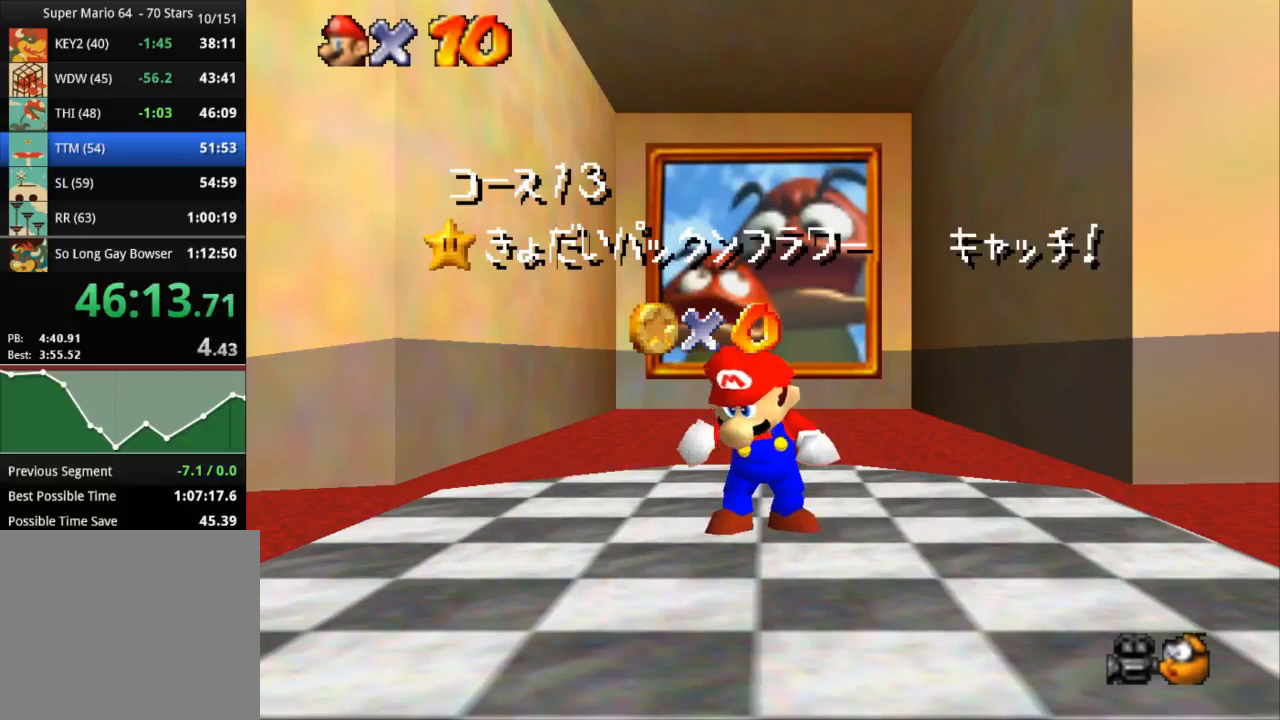
{"buttons": [], "left_stick": "center", "right_stick": "center", "events": [[451, "left_stick", "down"], [501, "left_stick", "center"]]}
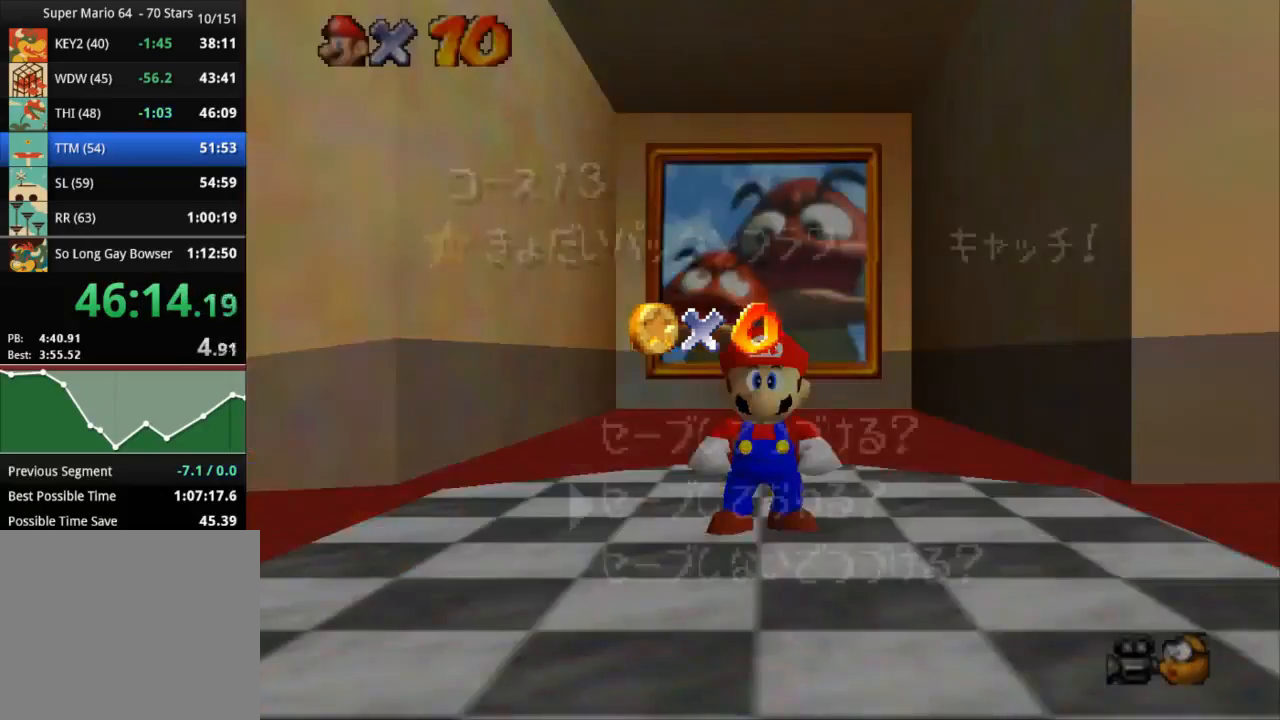
{"buttons": [], "left_stick": "down", "right_stick": "center", "events": [[50, "left_stick", "down"], [133, "left_stick", "center"], [233, "CROSS", "down"], [350, "CROSS", "up"], [350, "left_stick", "down"]]}
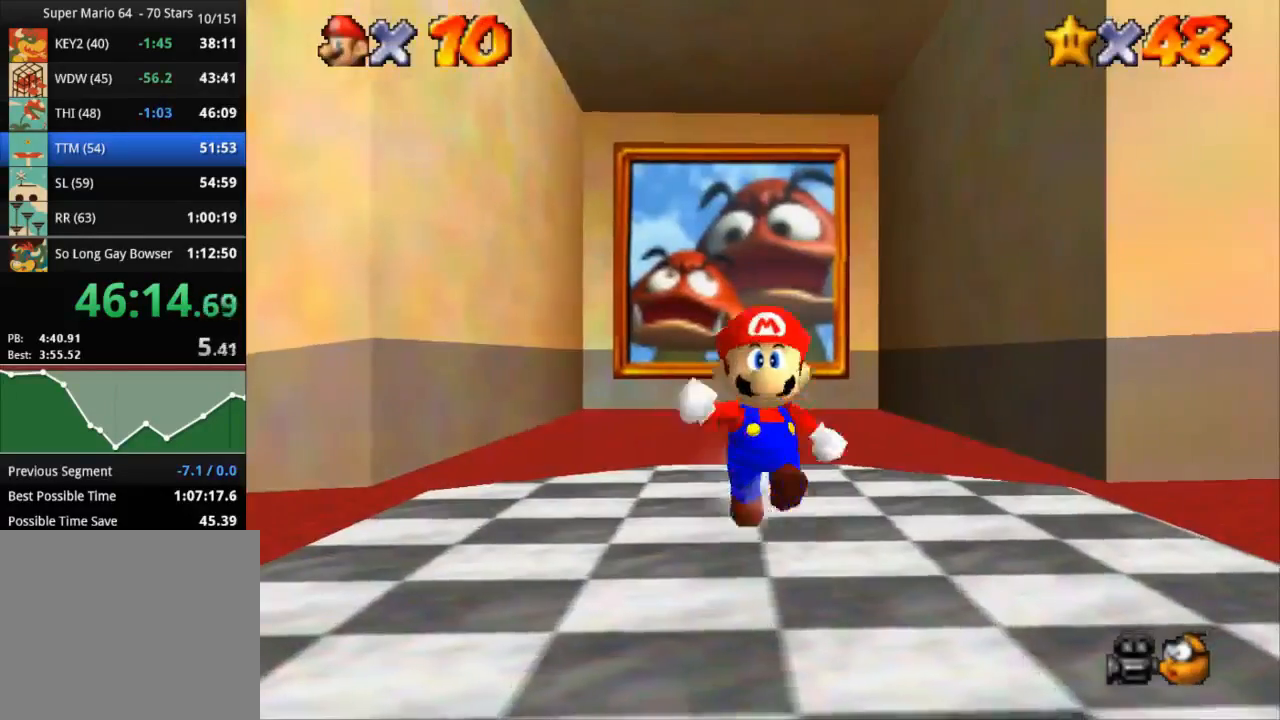
{"buttons": ["CROSS", "R1"], "left_stick": "down-right", "right_stick": "center"}
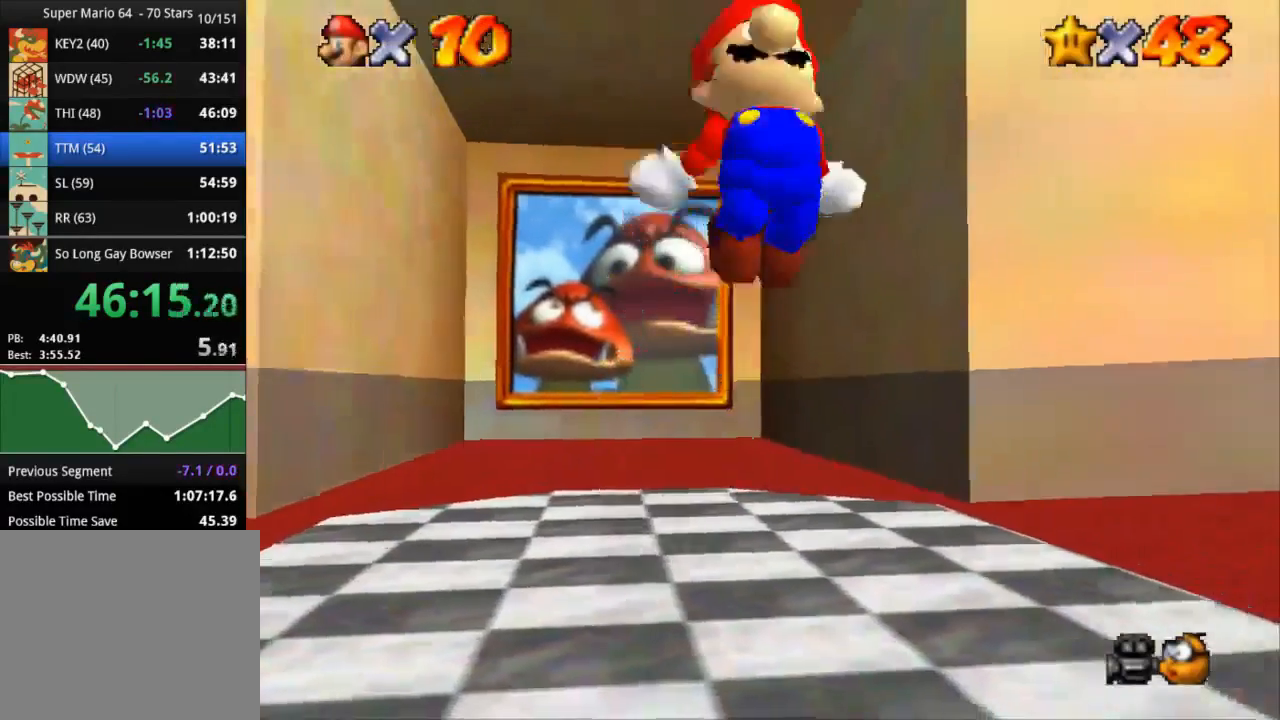
{"buttons": ["CROSS", "R1"], "left_stick": "right", "right_stick": "center", "events": [[500, "left_stick", "right"]]}